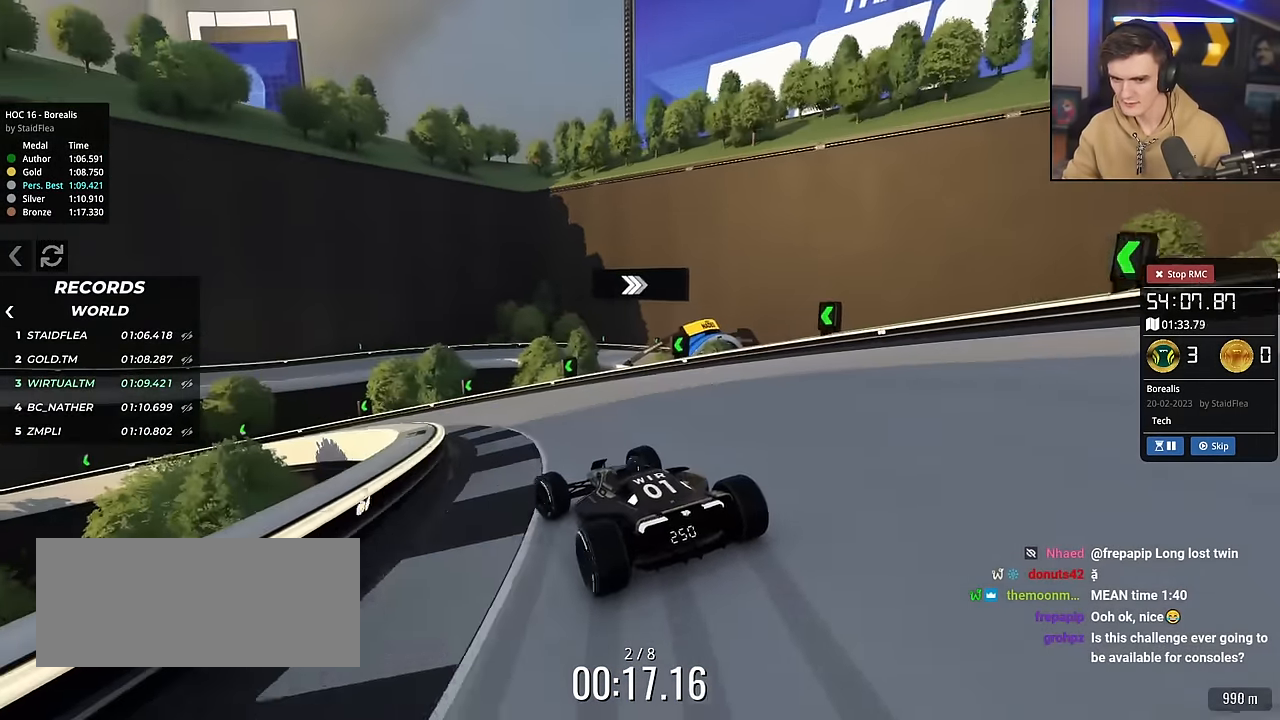
Gameplay with keyboard; each line is a JSON object with the keys held at the frame after it. "events" lists presses ("down") and releases ("up") of "brake", "down", "left", "right" and "up" between this image and that frame as [ms after this image, input, new state], when the widget could be followed in between. No other keys are recorded. Mouse input is not recorded. Key names are as the overlay labels them; some are game actions (e.g. jump) rather than physical keys.
{"keys": ["brake", "left"], "events": [[17, "brake", "up"], [67, "left", "down"], [117, "brake", "down"], [200, "brake", "up"], [200, "up", "up"], [484, "brake", "down"]]}
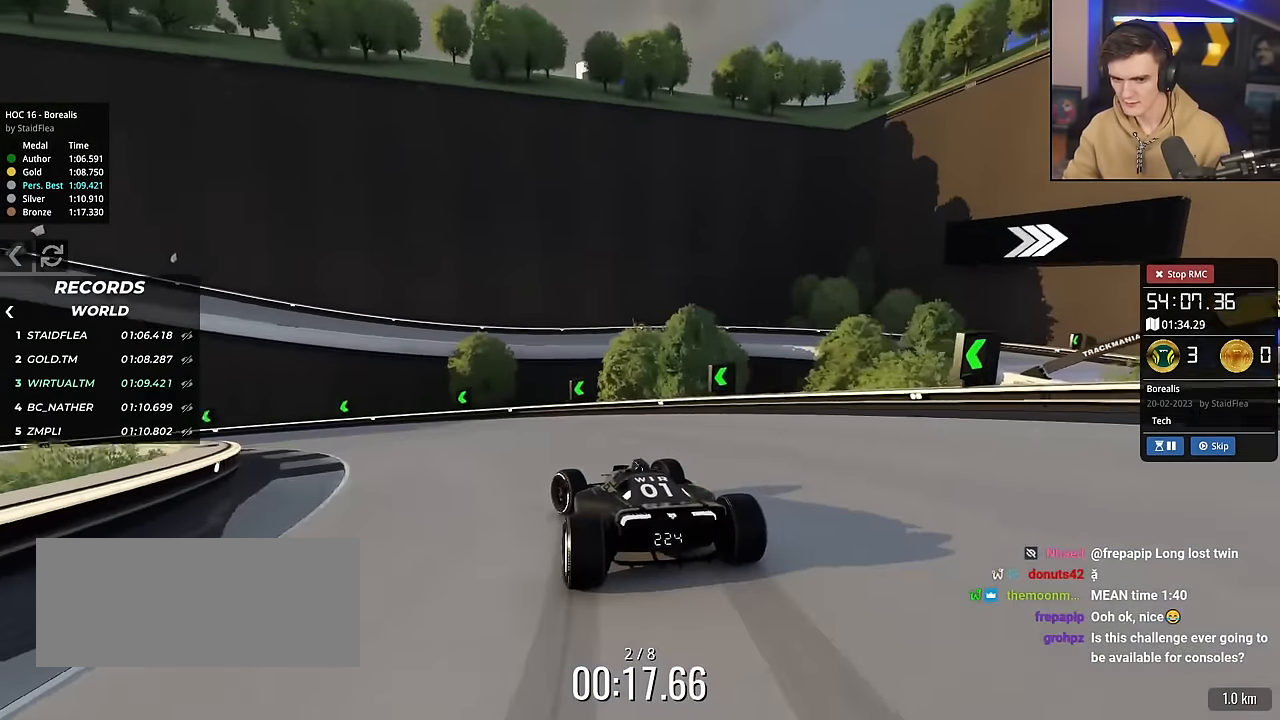
{"keys": ["left"], "events": [[34, "brake", "up"]]}
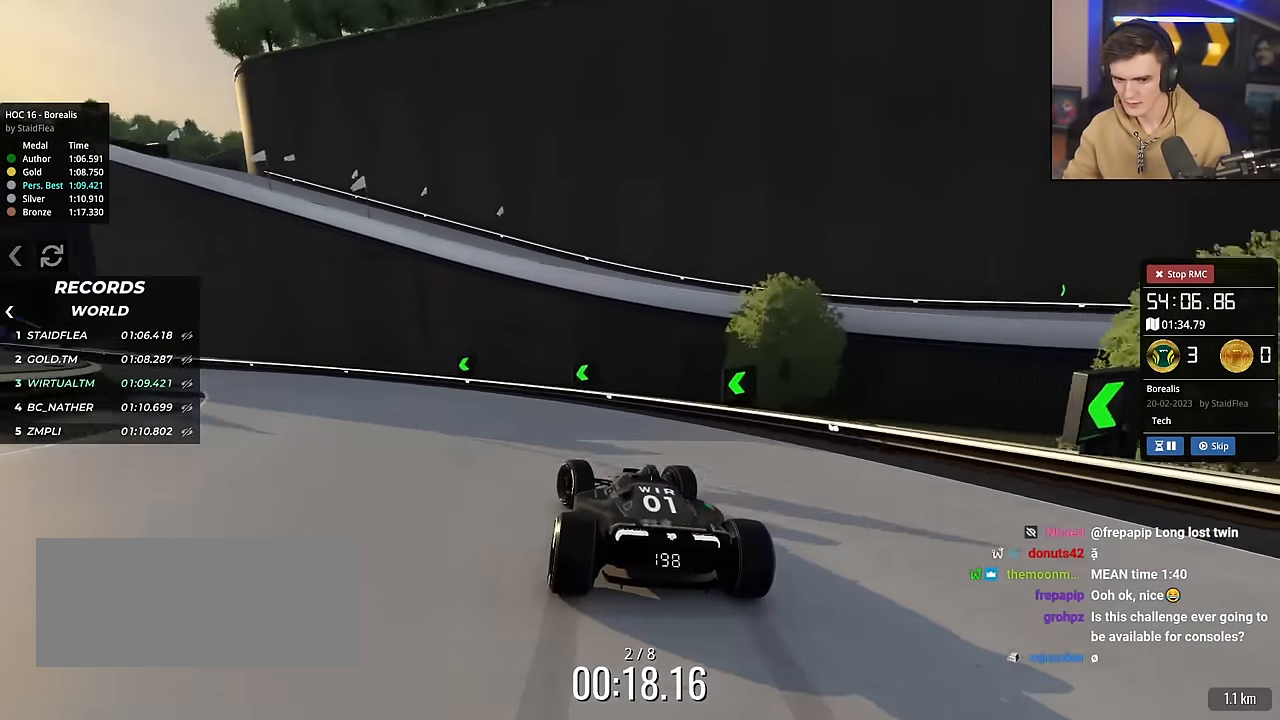
{"keys": ["left", "up"], "events": [[50, "up", "down"]]}
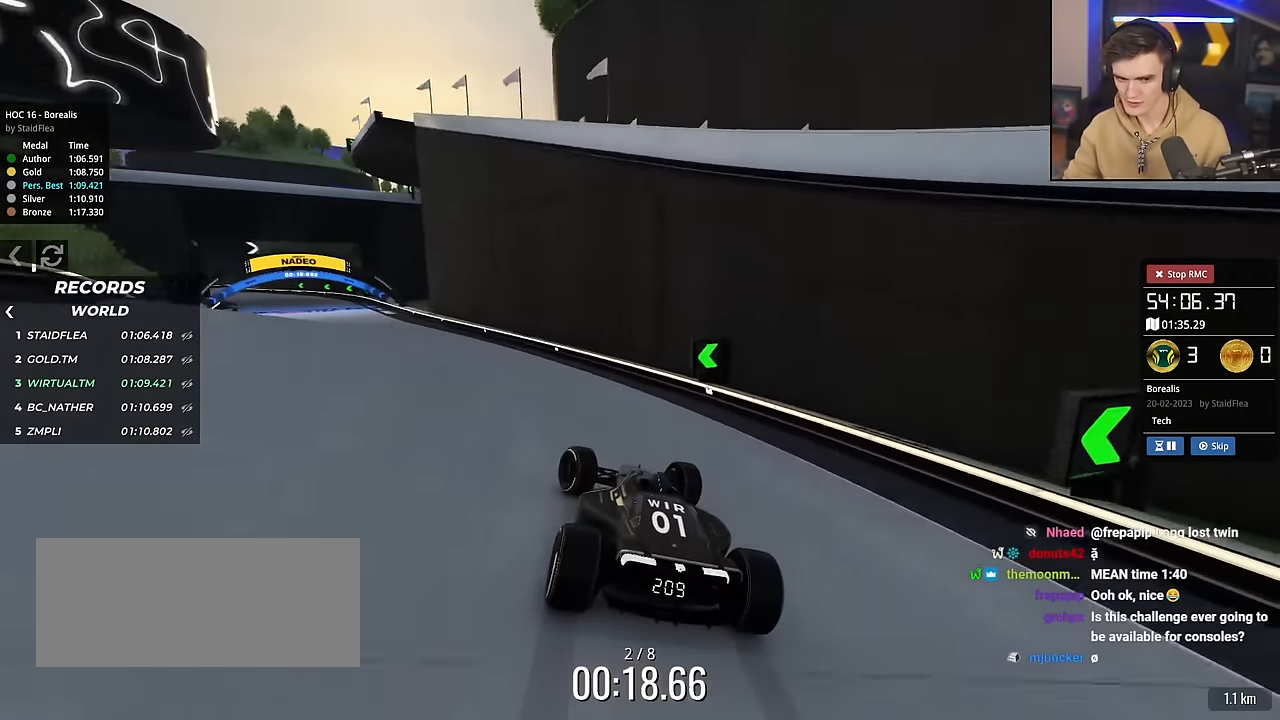
{"keys": ["up"], "events": [[301, "left", "up"]]}
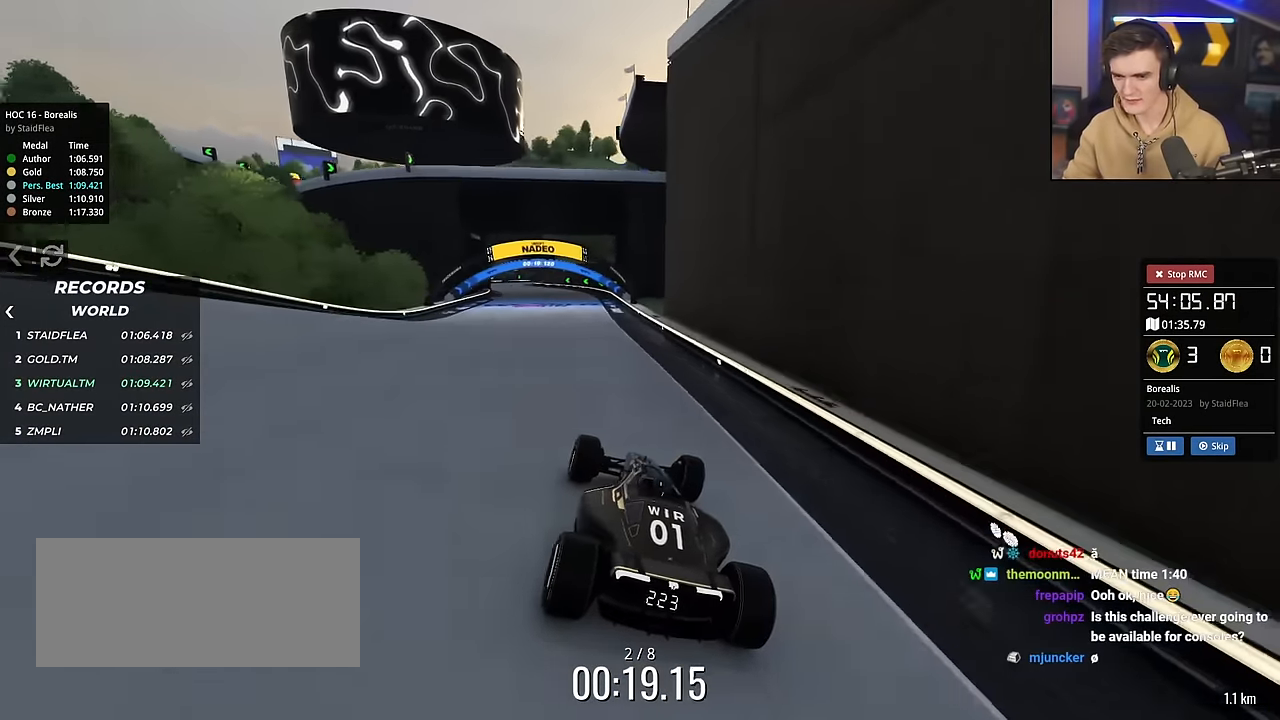
{"keys": ["up"], "events": [[317, "left", "down"], [450, "left", "up"]]}
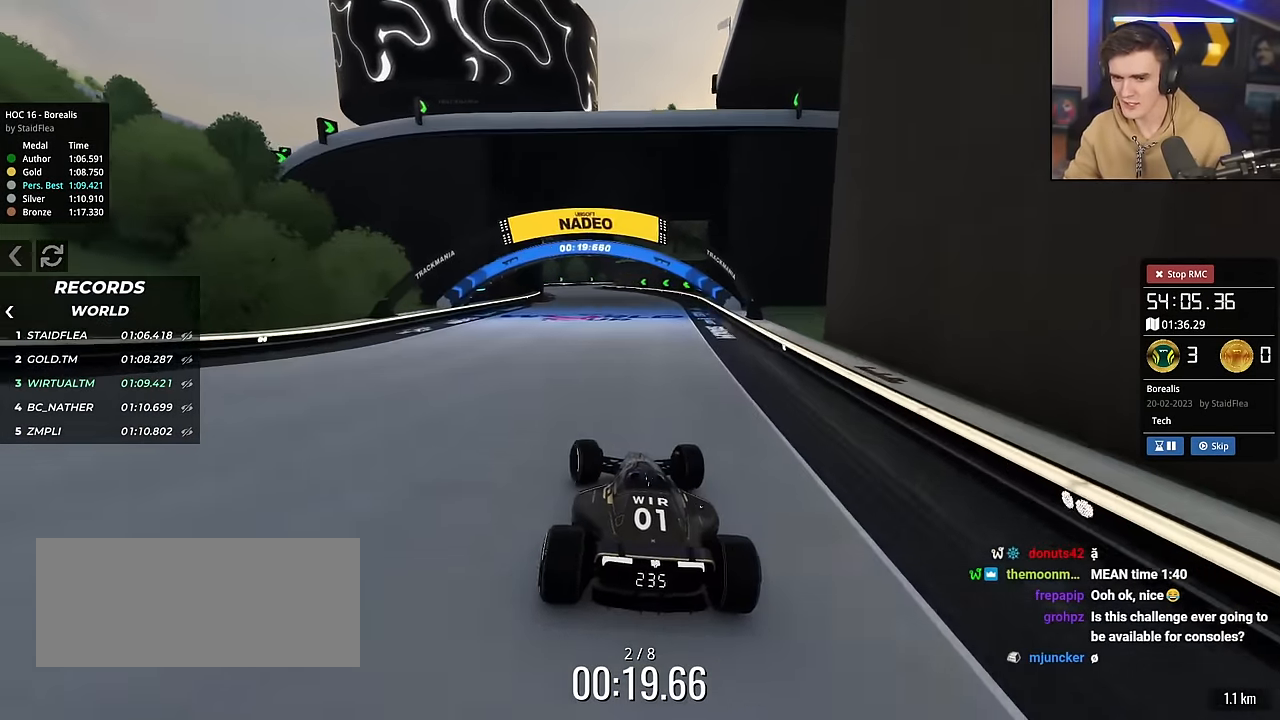
{"keys": ["up"], "events": []}
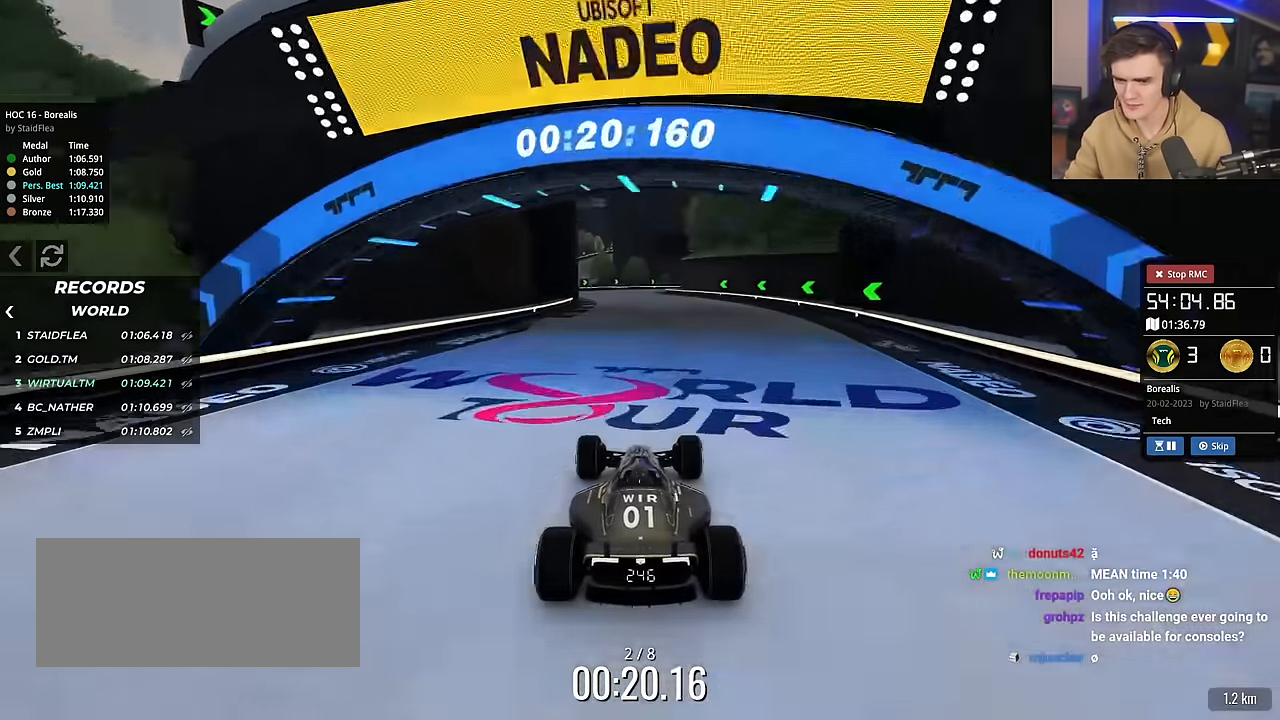
{"keys": ["up"], "events": [[150, "left", "down"], [250, "left", "up"]]}
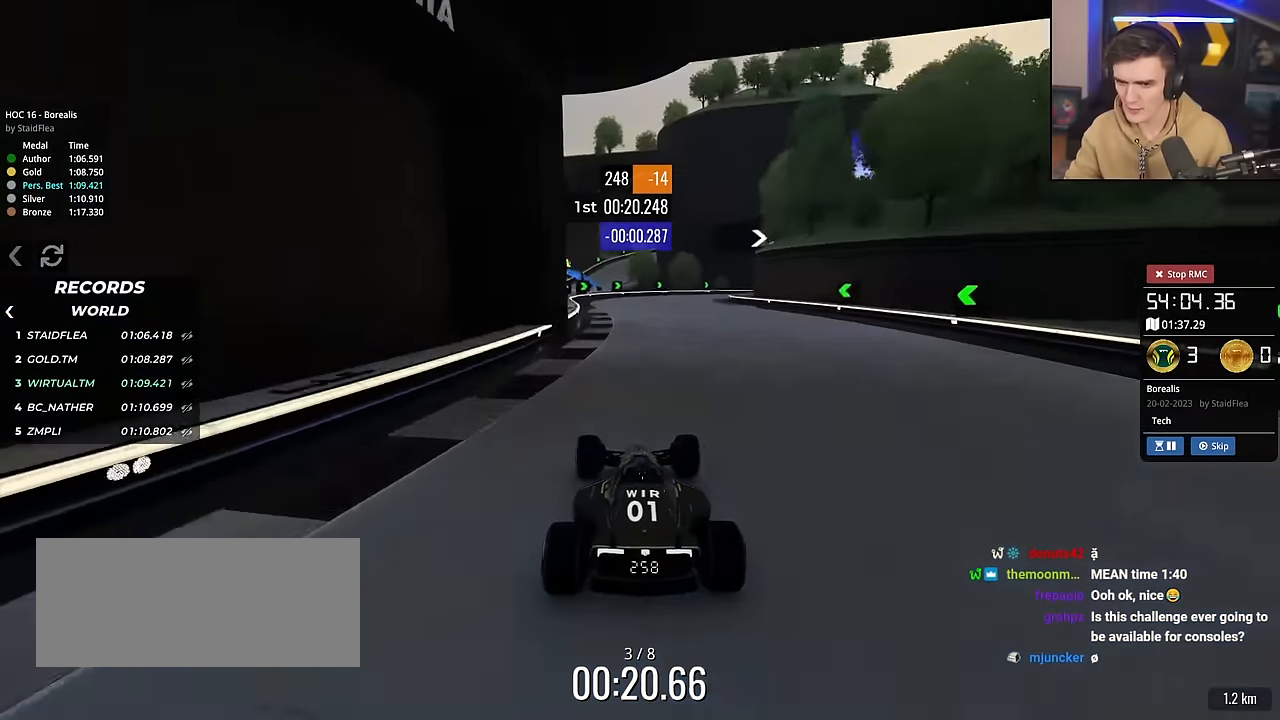
{"keys": ["right", "up"], "events": [[83, "left", "down"], [167, "left", "up"], [317, "right", "down"]]}
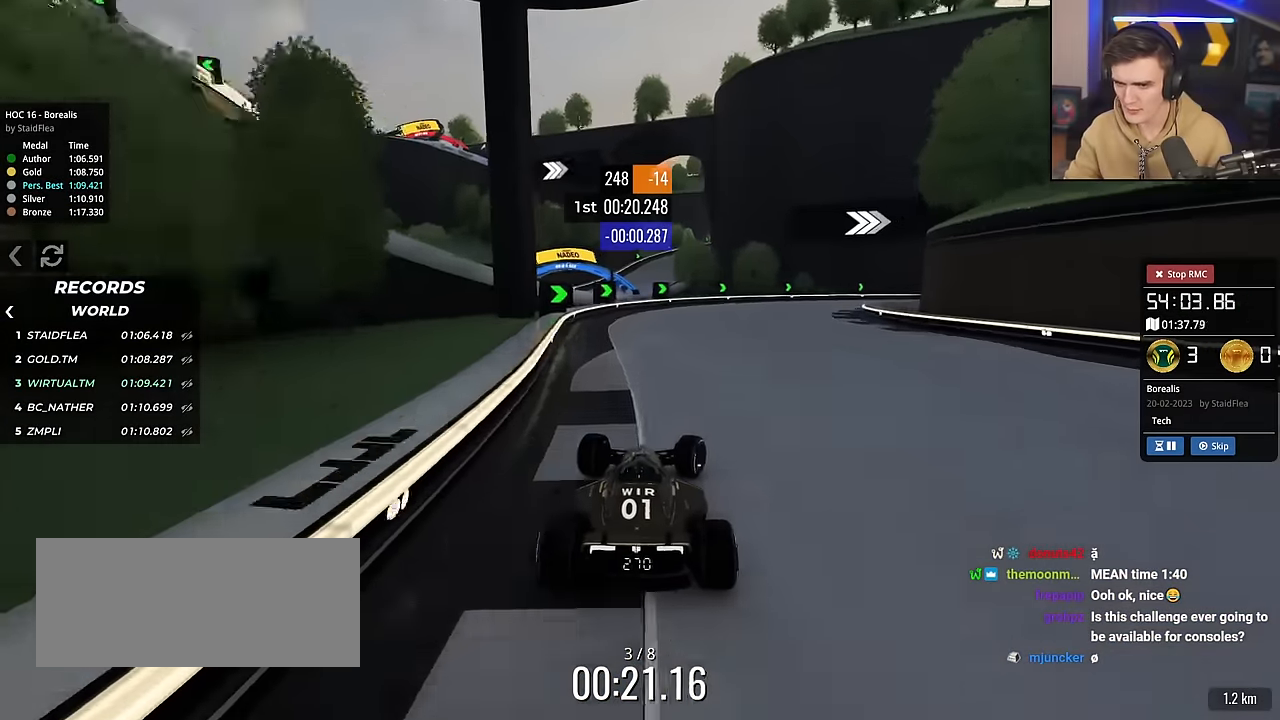
{"keys": ["right"], "events": [[284, "up", "up"]]}
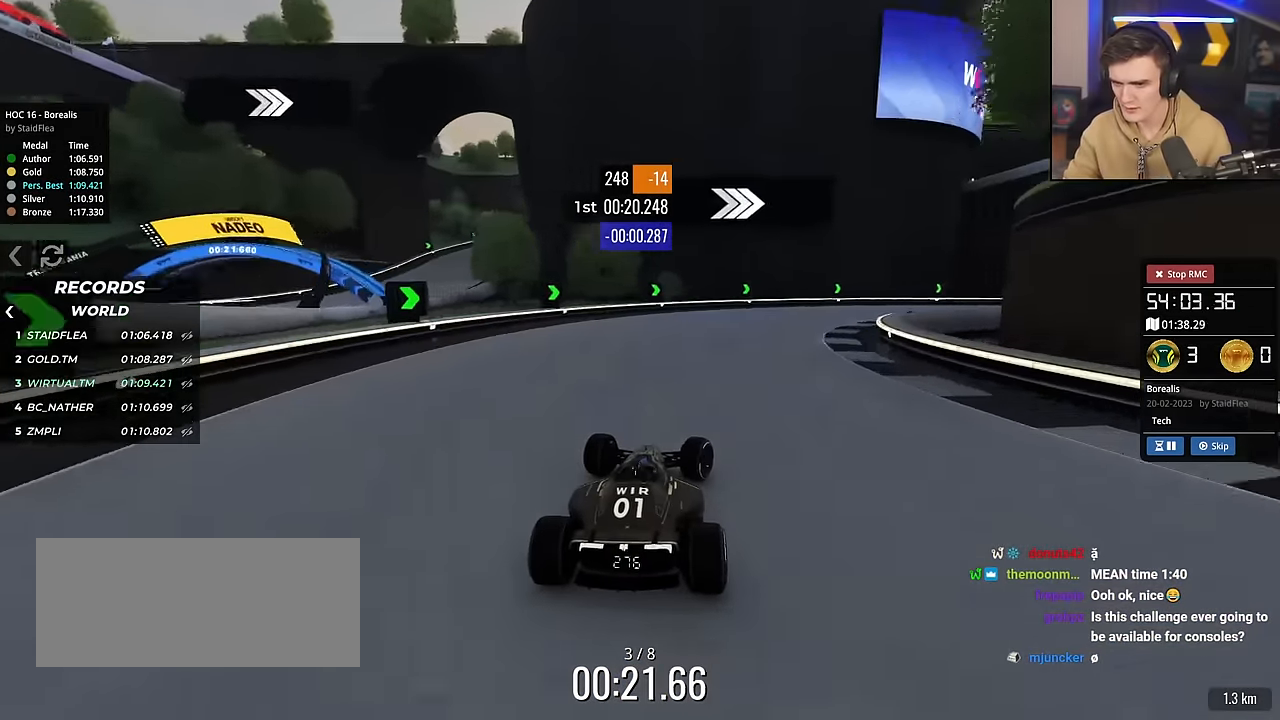
{"keys": ["right"], "events": [[66, "up", "down"], [167, "up", "up"], [250, "up", "down"], [400, "up", "up"]]}
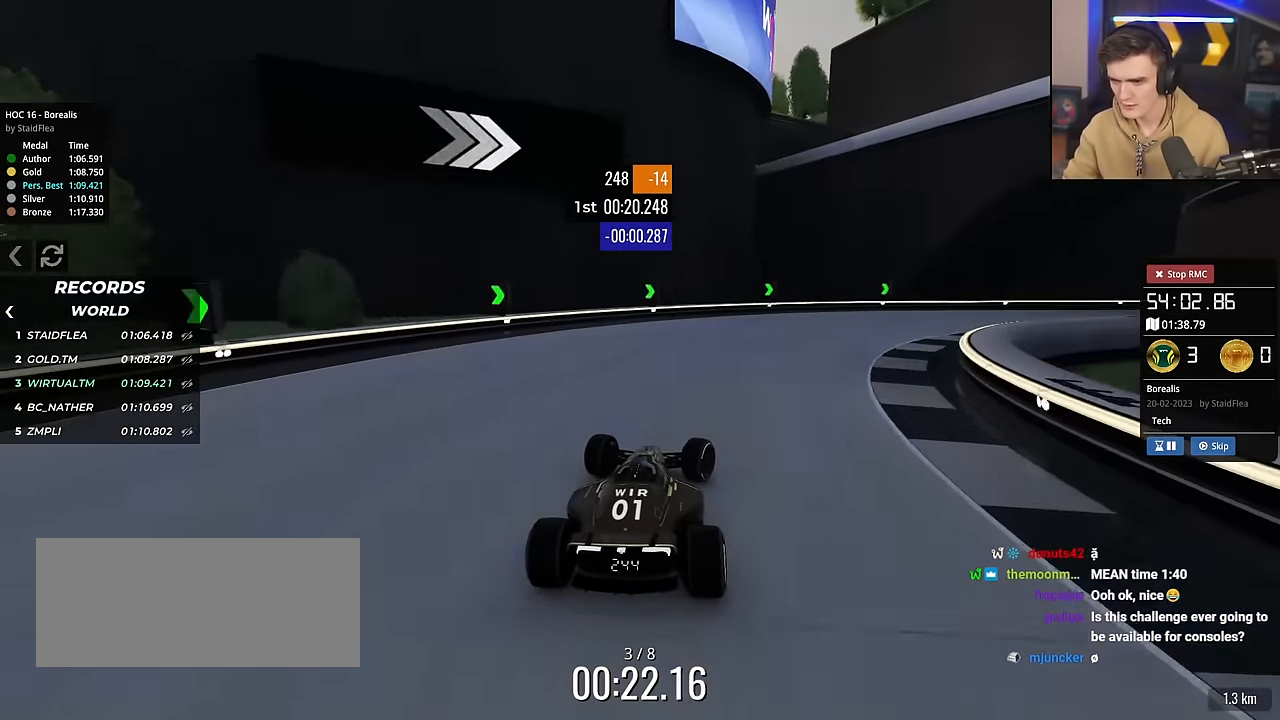
{"keys": ["right"], "events": [[217, "brake", "down"], [401, "brake", "up"]]}
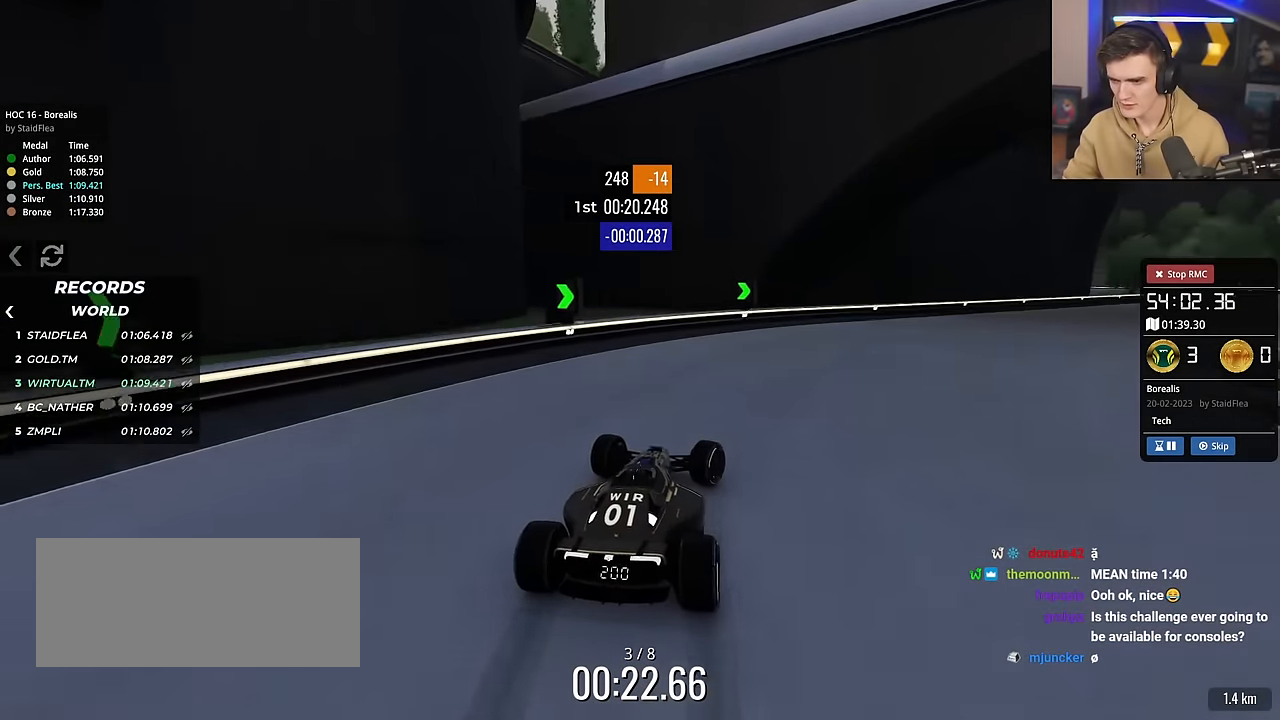
{"keys": ["right", "up"], "events": [[100, "up", "down"]]}
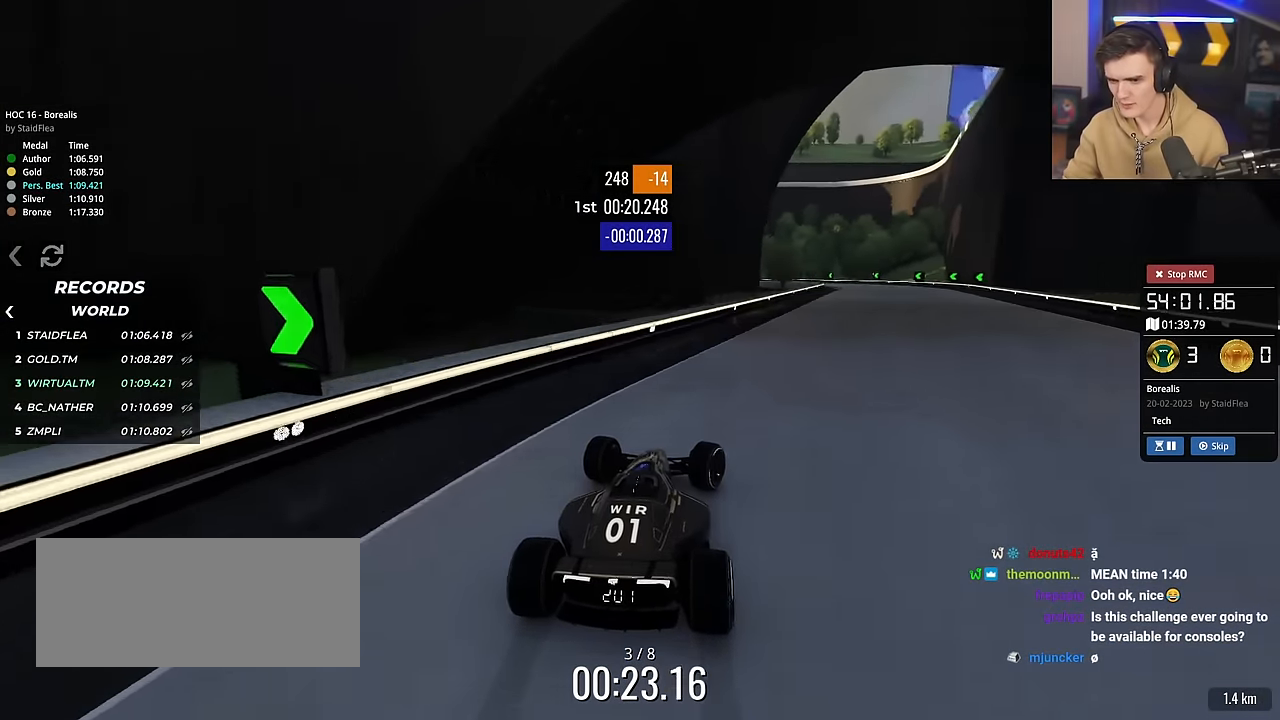
{"keys": ["up"], "events": [[334, "right", "up"]]}
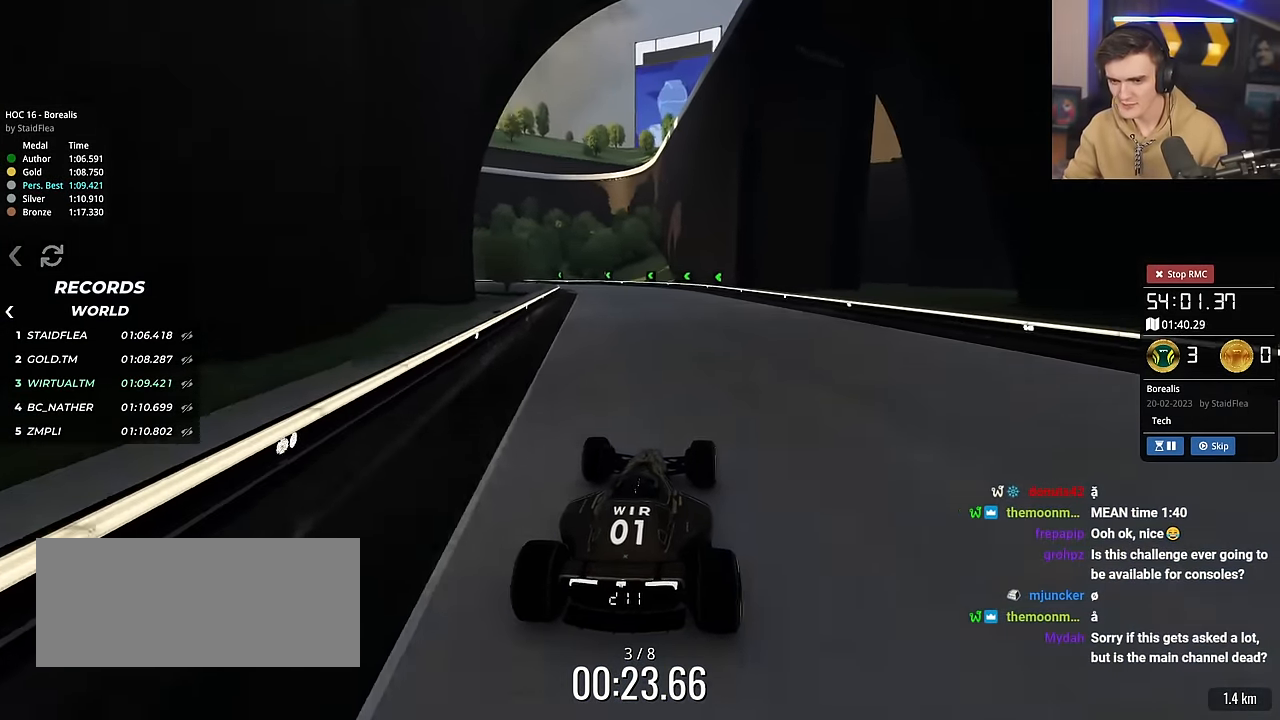
{"keys": ["up"], "events": [[317, "left", "down"], [450, "left", "up"]]}
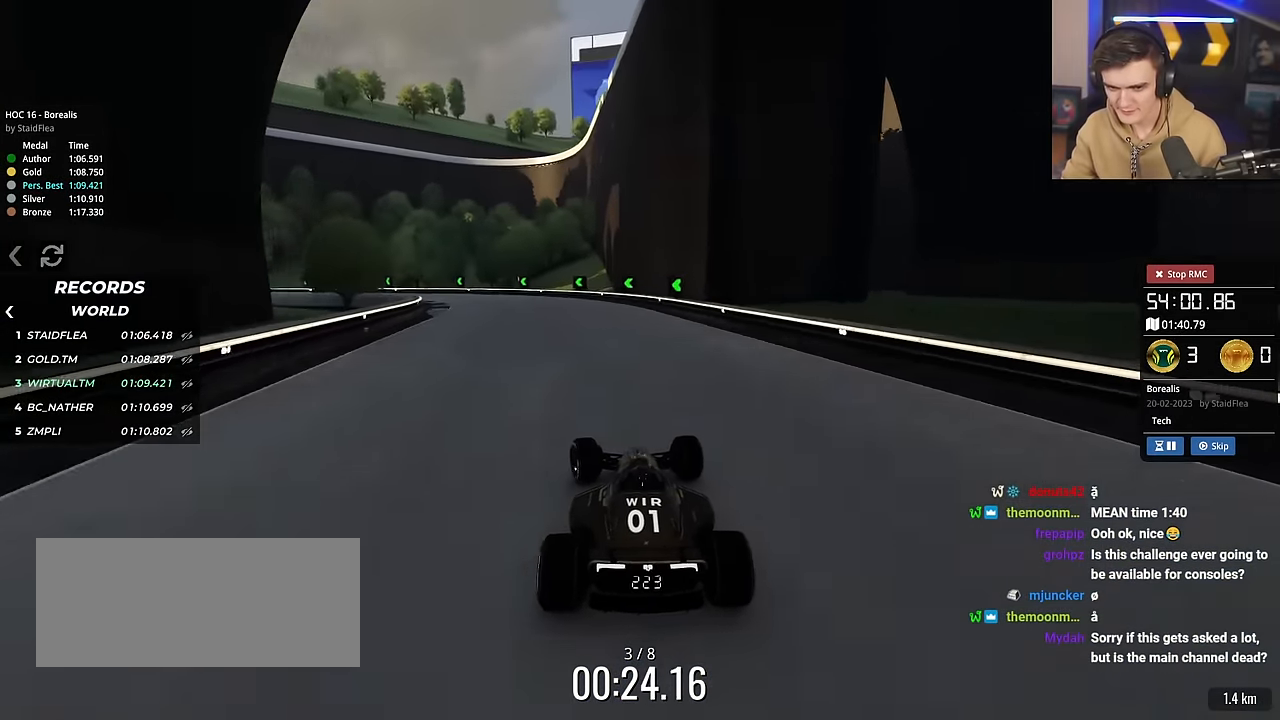
{"keys": ["left", "up"], "events": [[50, "left", "down"], [184, "left", "up"], [284, "left", "down"]]}
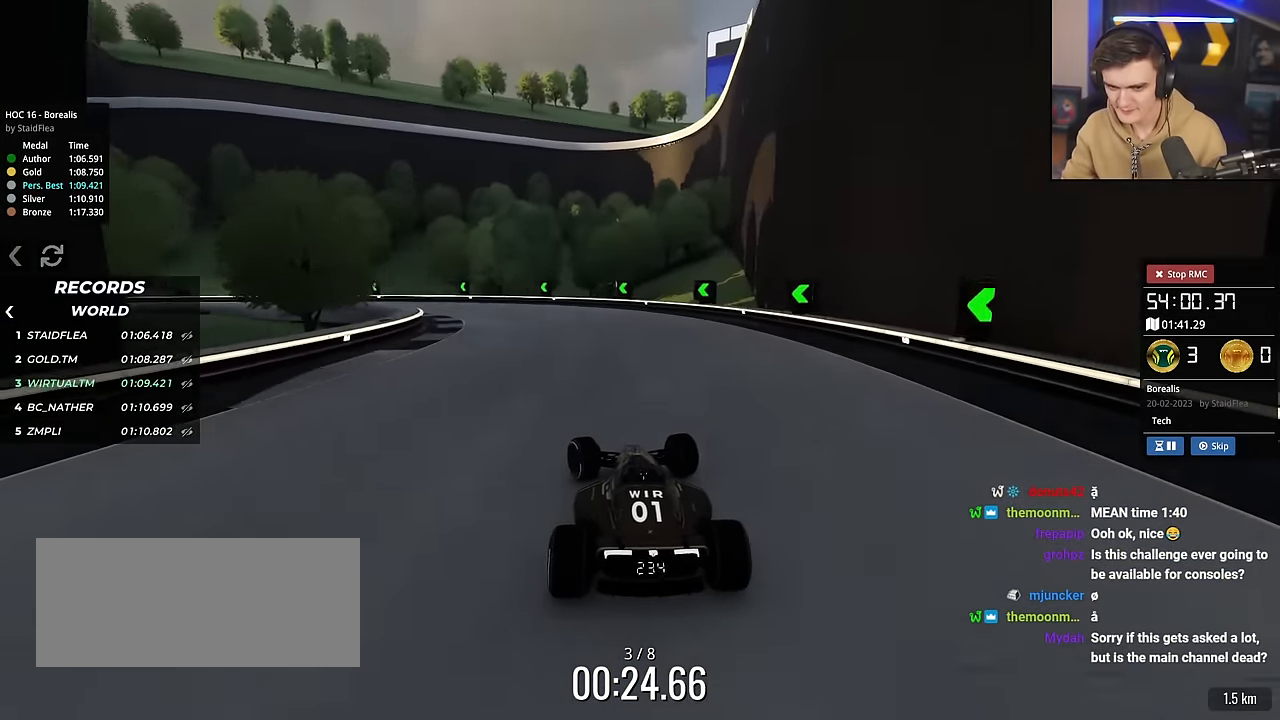
{"keys": ["left", "up"], "events": []}
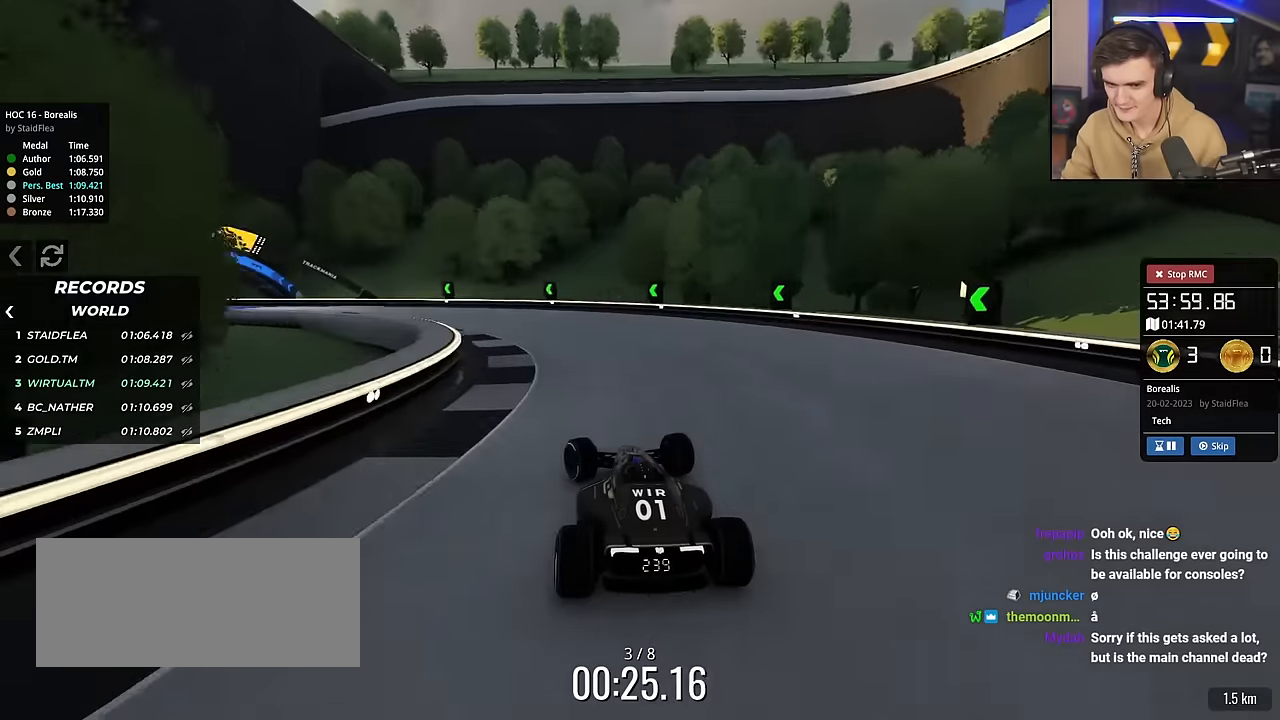
{"keys": ["left", "up"], "events": []}
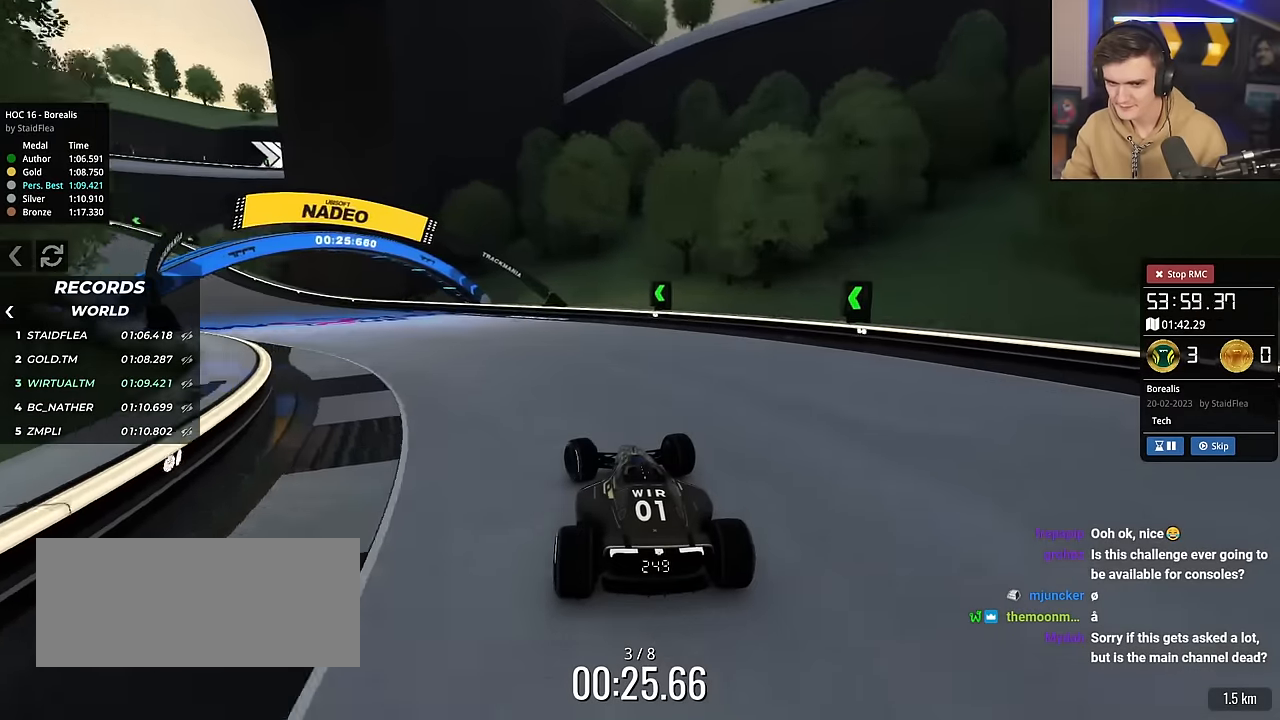
{"keys": ["left", "up"], "events": [[101, "up", "up"], [284, "up", "down"]]}
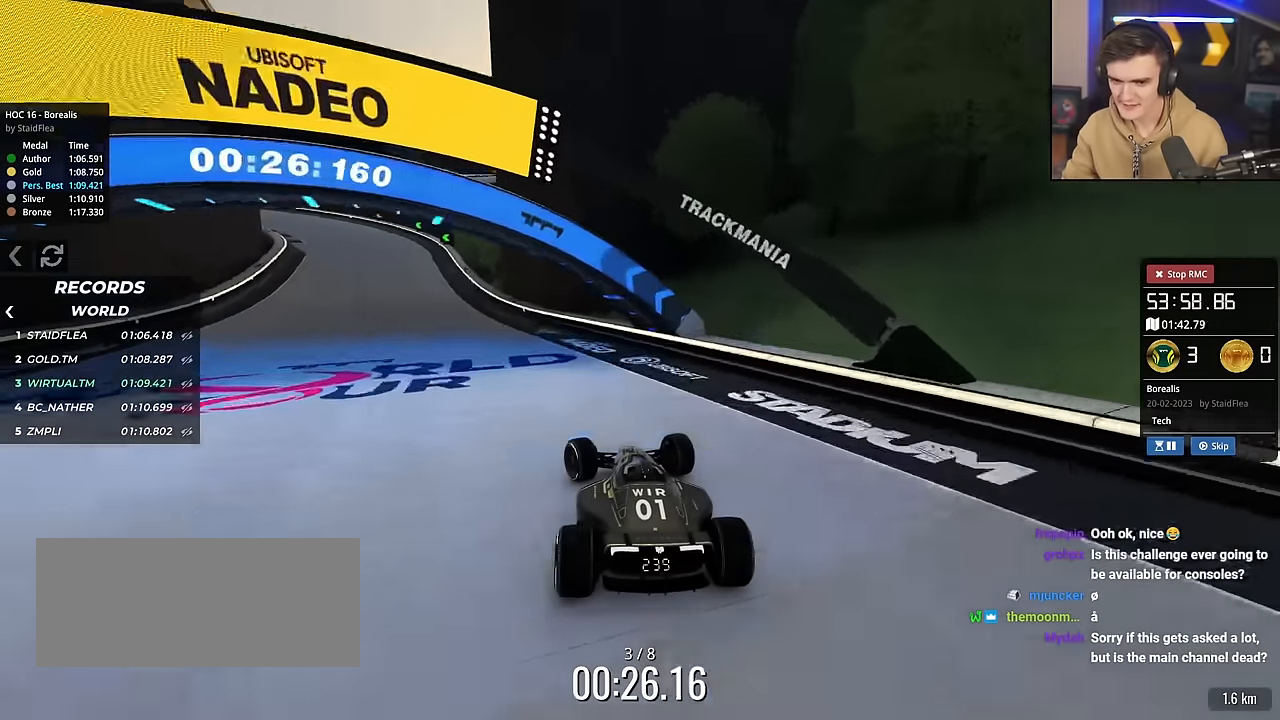
{"keys": ["up"], "events": [[300, "left", "up"]]}
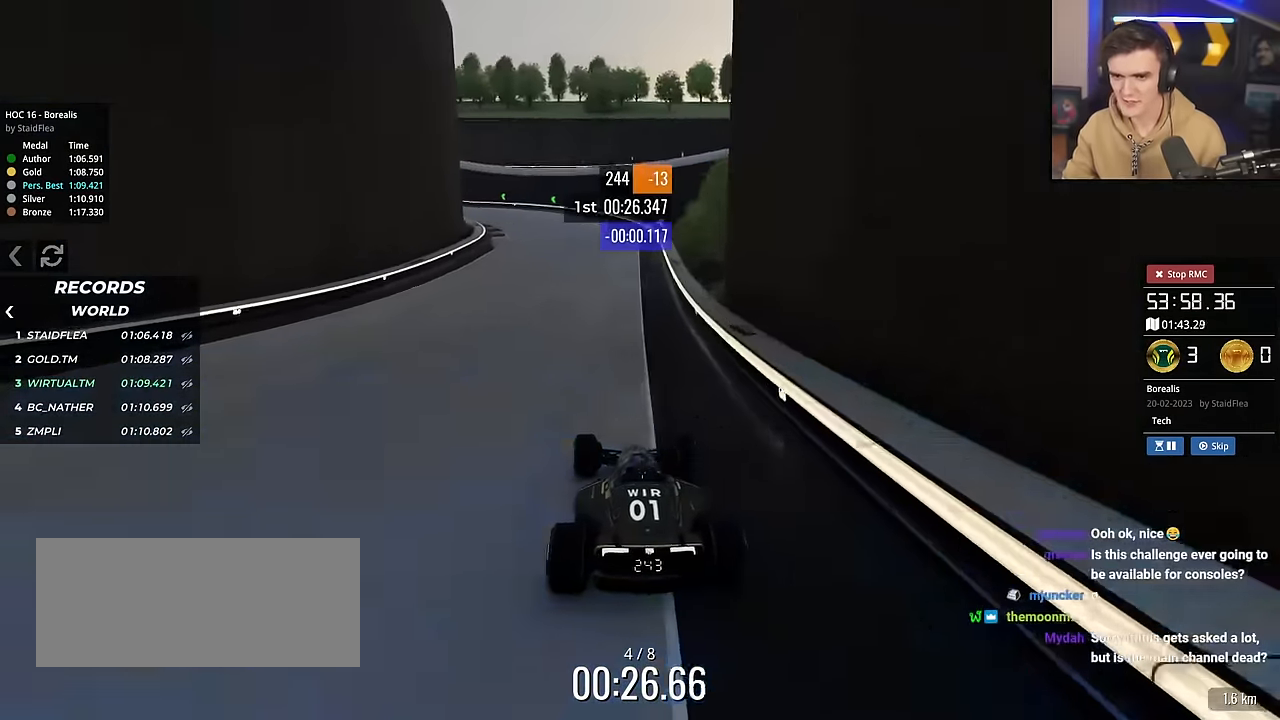
{"keys": ["left", "up"], "events": [[84, "left", "down"], [217, "left", "up"], [451, "left", "down"]]}
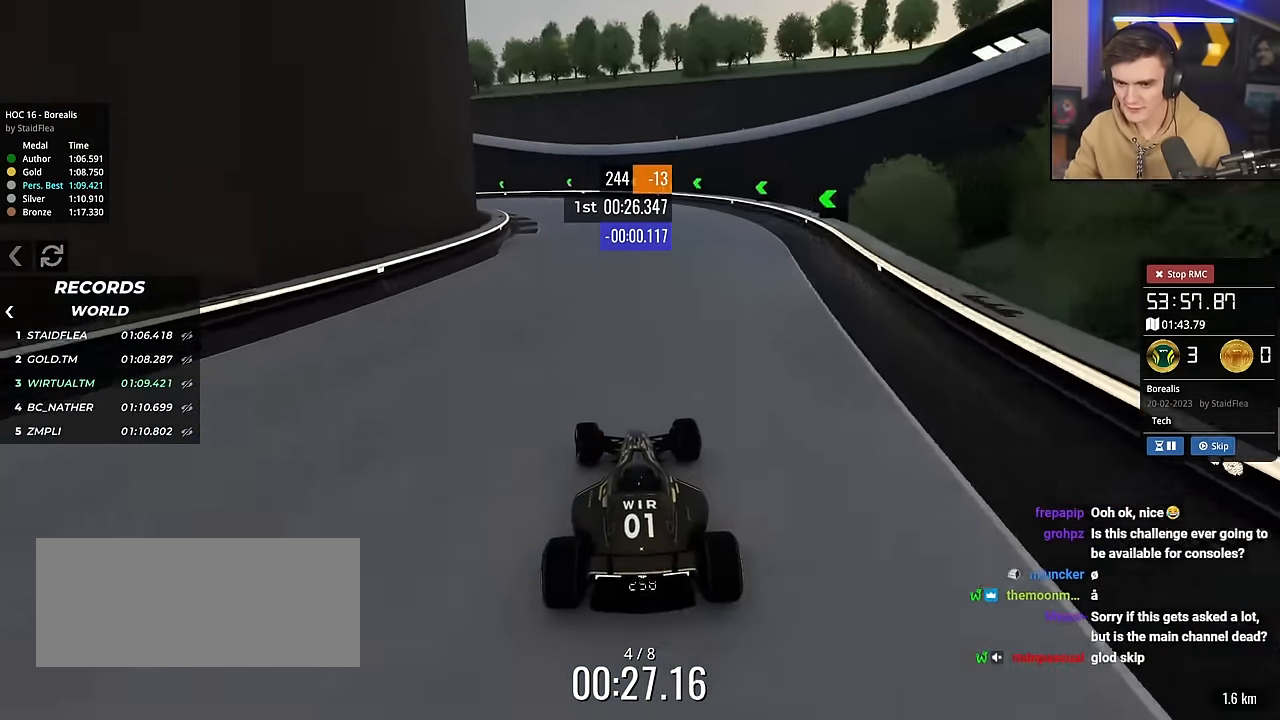
{"keys": ["brake", "left", "up"], "events": [[100, "left", "up"], [184, "left", "down"], [384, "brake", "down"], [384, "left", "up"], [417, "left", "down"]]}
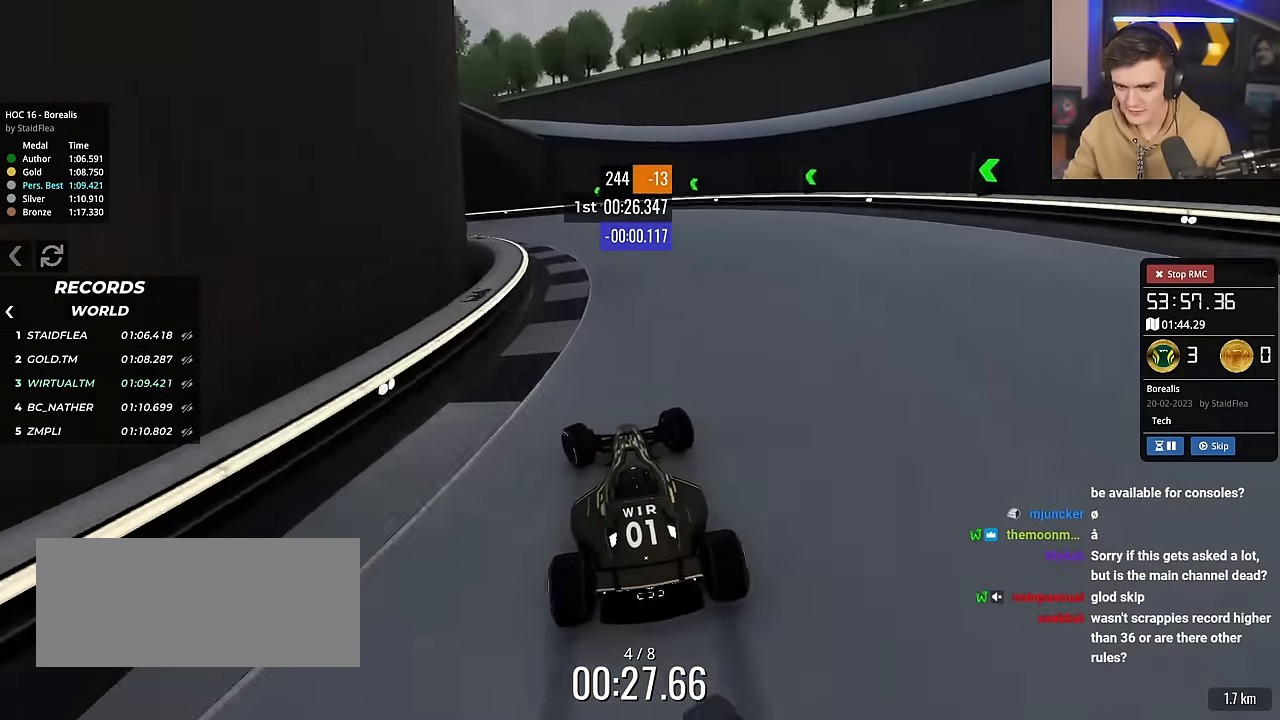
{"keys": ["left", "up"], "events": [[251, "up", "up"], [301, "brake", "up"], [301, "up", "down"]]}
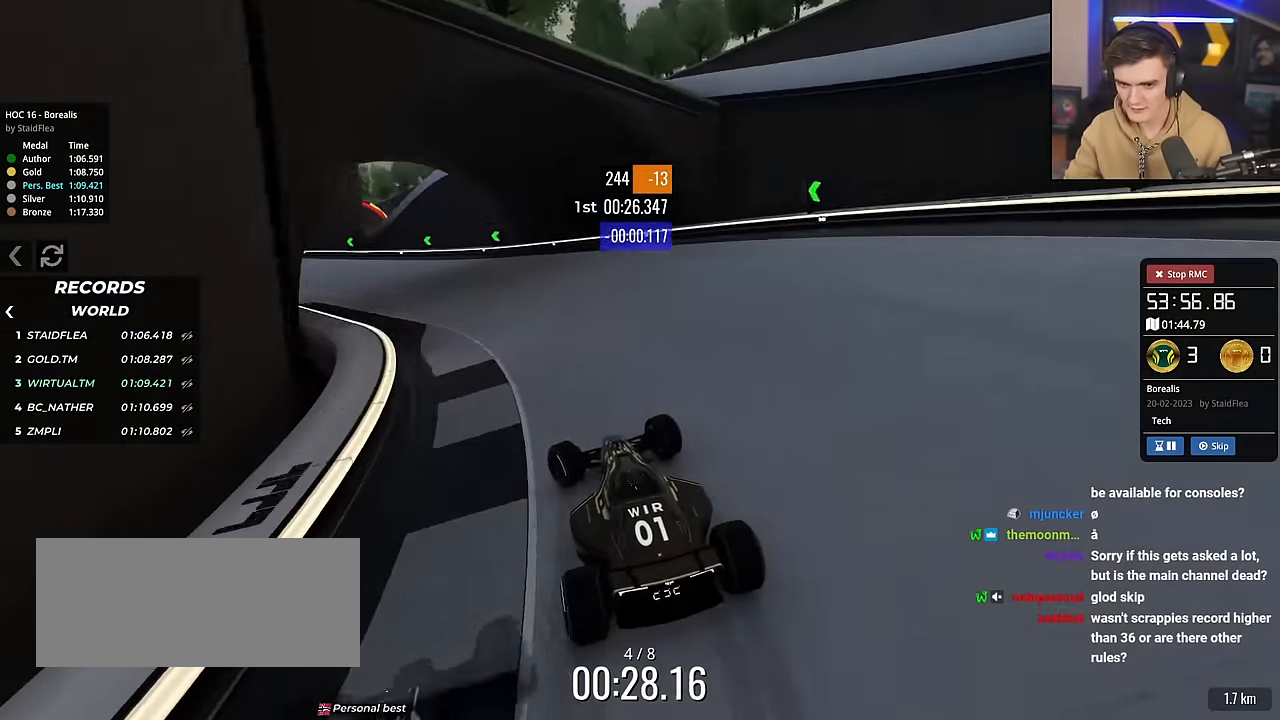
{"keys": ["left", "up"], "events": [[350, "left", "up"], [450, "left", "down"]]}
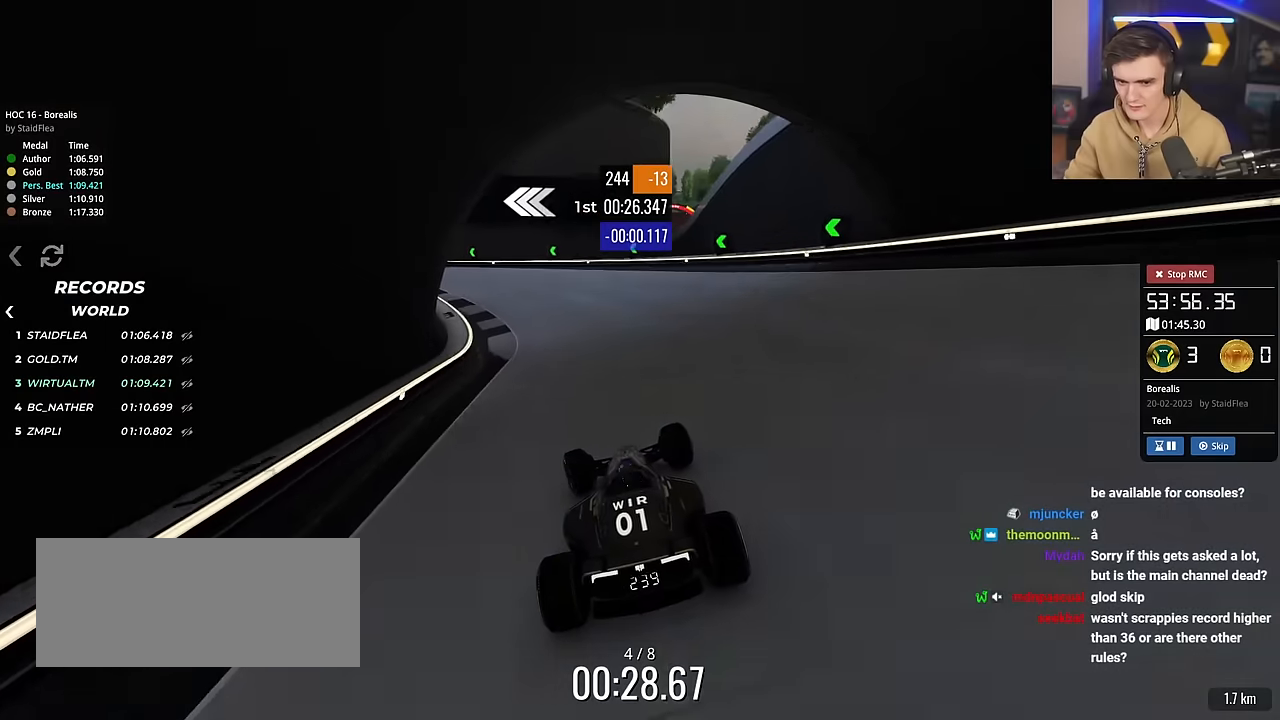
{"keys": ["brake", "left"], "events": [[216, "left", "up"], [266, "brake", "down"], [317, "left", "down"], [400, "up", "up"]]}
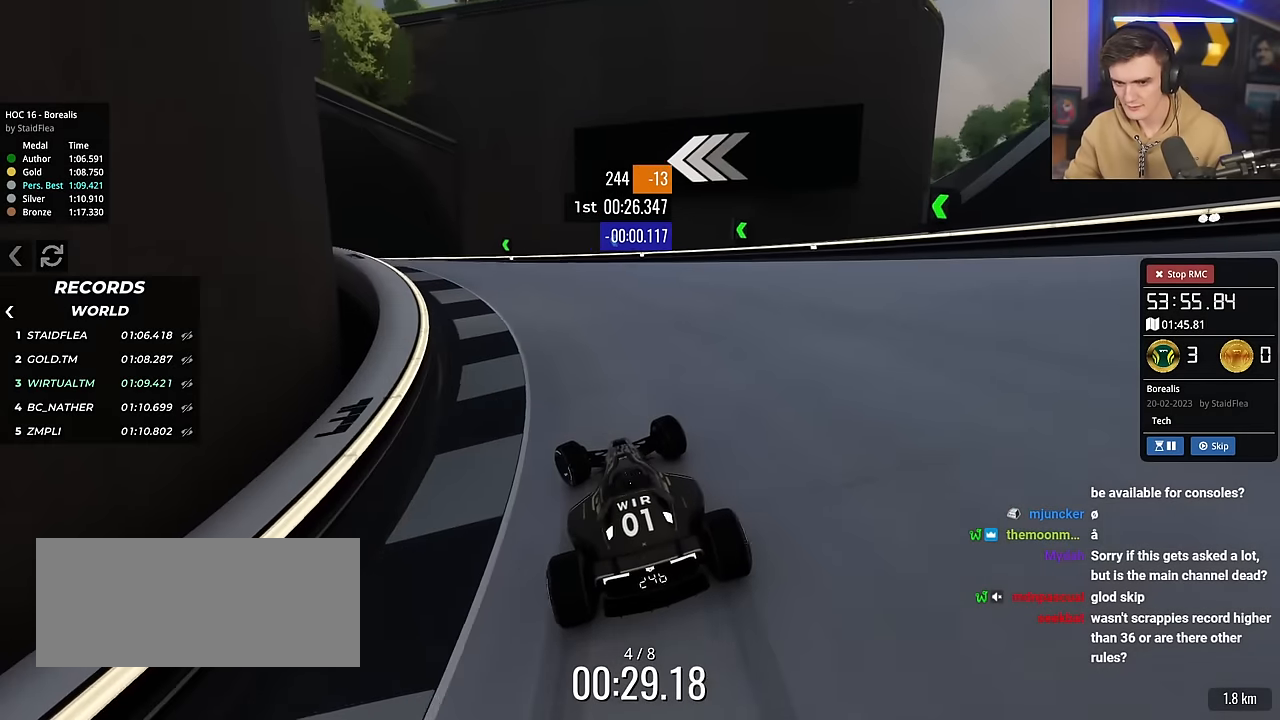
{"keys": ["left", "up"], "events": [[100, "up", "down"], [133, "brake", "up"]]}
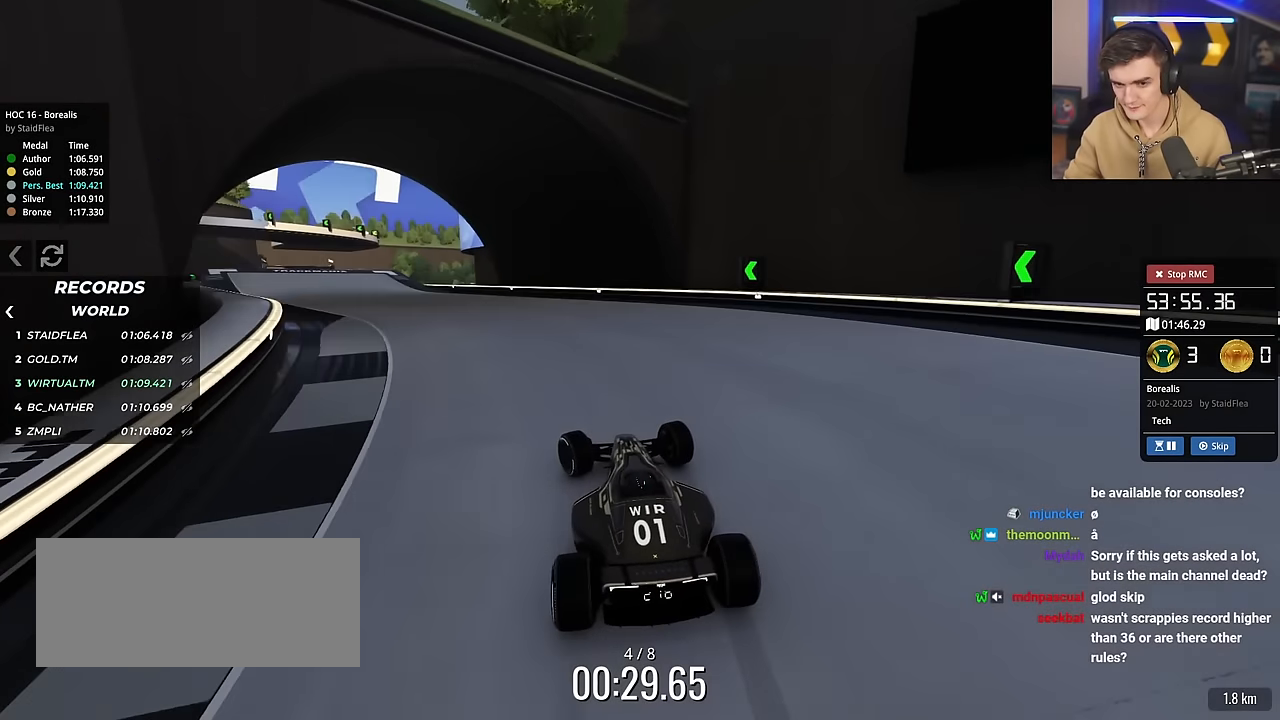
{"keys": ["up"], "events": [[400, "left", "up"]]}
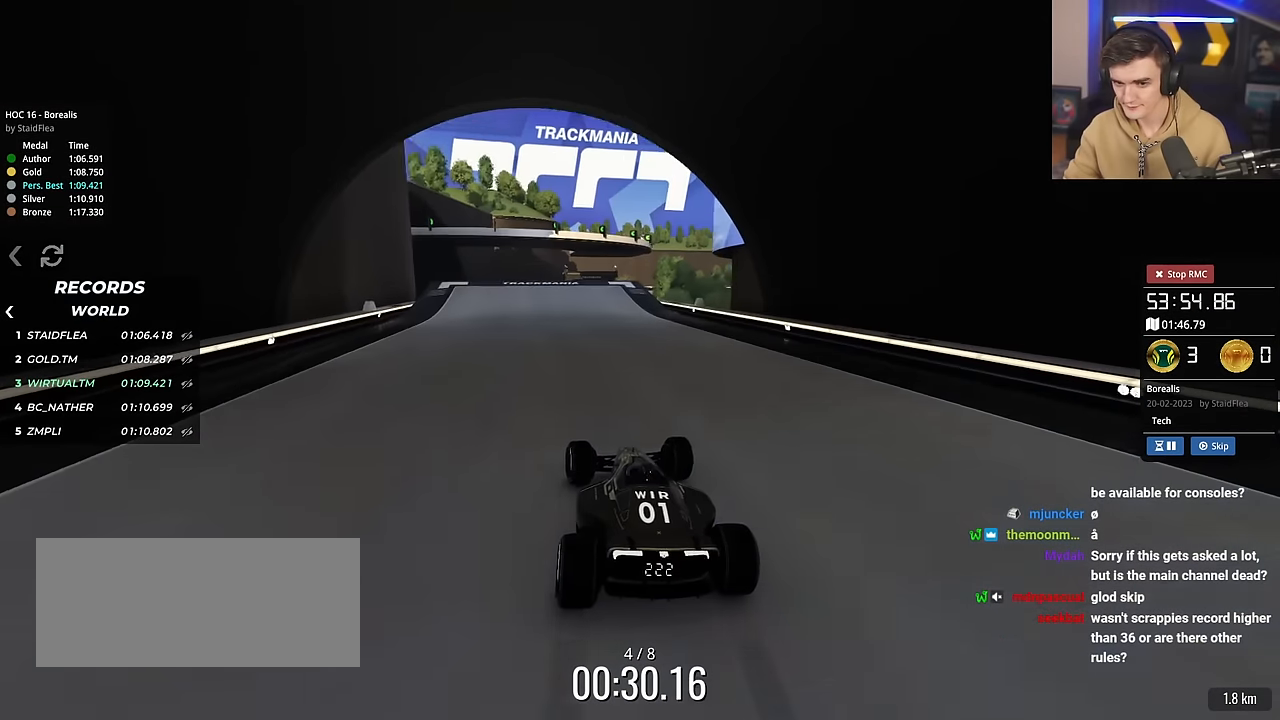
{"keys": ["up"], "events": []}
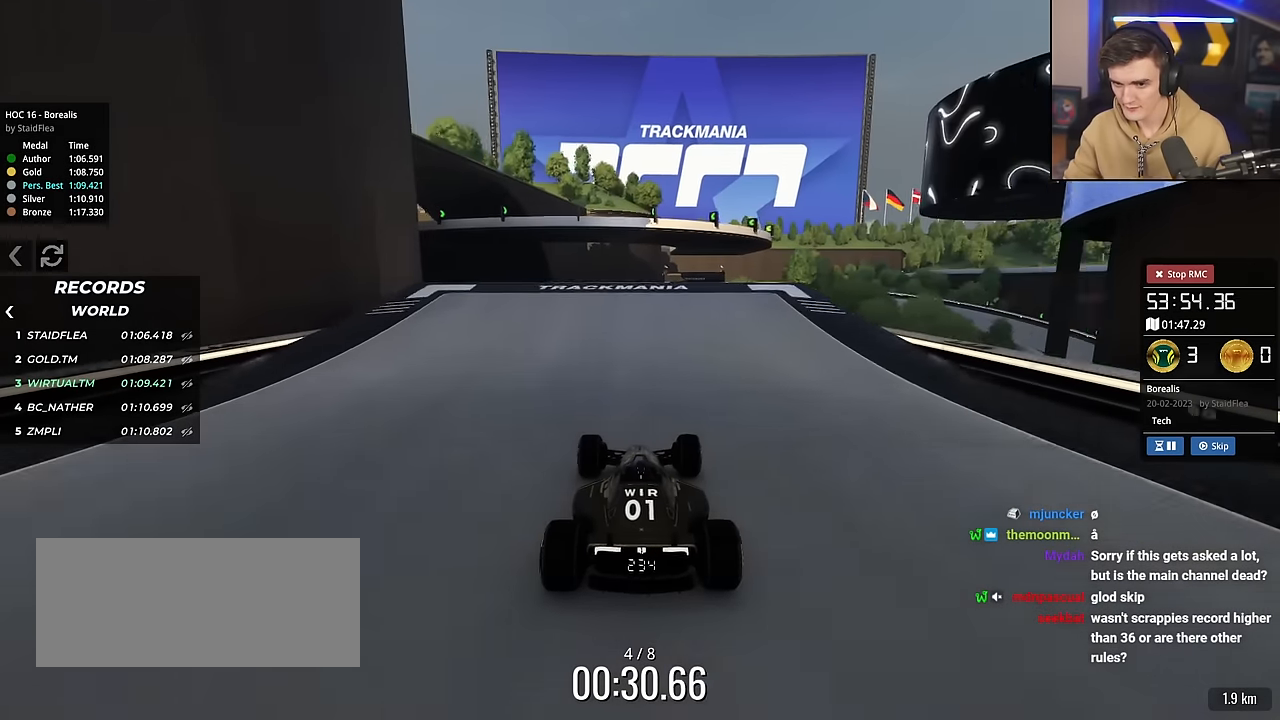
{"keys": ["up"], "events": []}
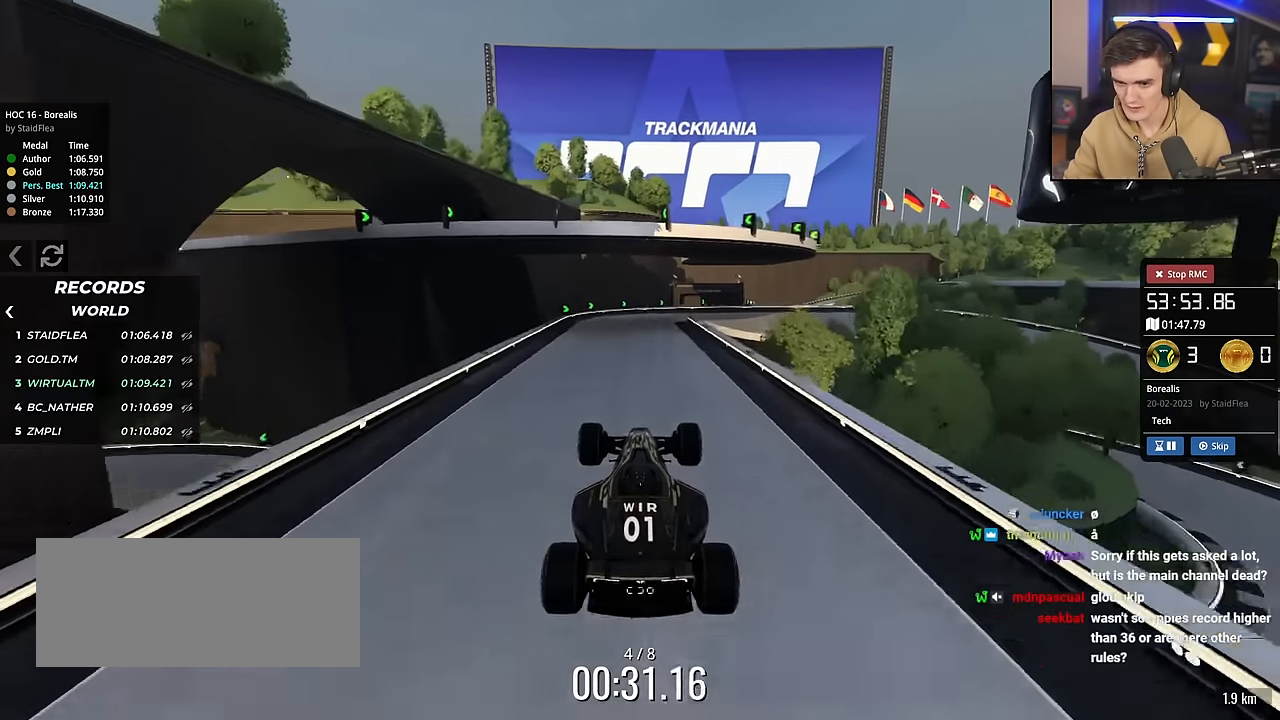
{"keys": ["right", "up"], "events": [[451, "right", "down"]]}
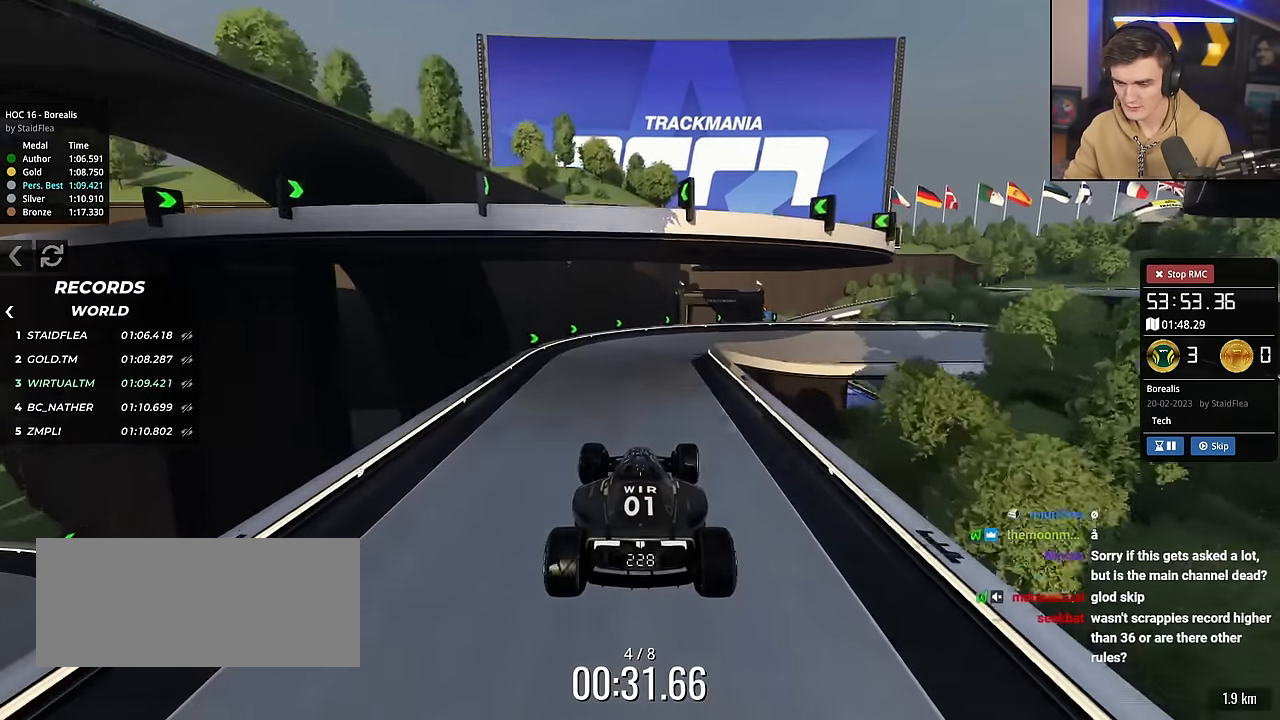
{"keys": ["right", "up"], "events": [[334, "brake", "down"], [467, "brake", "up"]]}